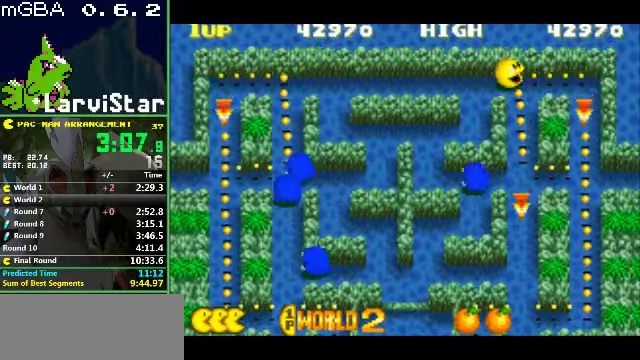
Gameplay with a controller (Nintendo layout); each line is a JSON object with the inputs held at the frame after it. "events" lists button and stick changes between this image and that frame as [ms after this image, input, new state], when the widget could be followed in between. Not read: L3 R3.
{"buttons": ["DPAD_DOWN"], "events": [[267, "DPAD_DOWN", "down"]]}
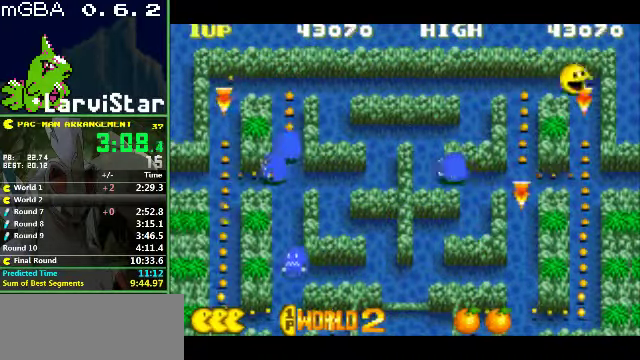
{"buttons": ["DPAD_UP", "DPAD_LEFT"], "events": [[300, "DPAD_DOWN", "up"], [367, "DPAD_LEFT", "down"], [500, "DPAD_UP", "down"]]}
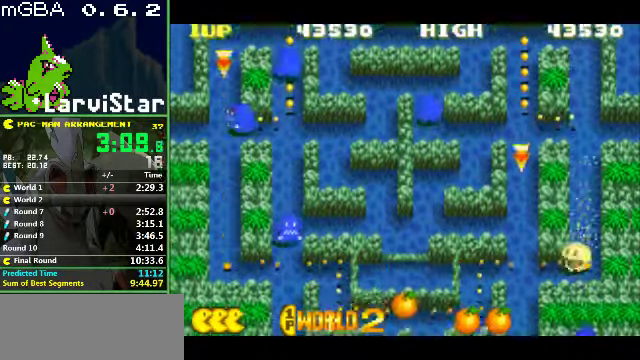
{"buttons": ["DPAD_UP"], "events": [[67, "DPAD_LEFT", "up"]]}
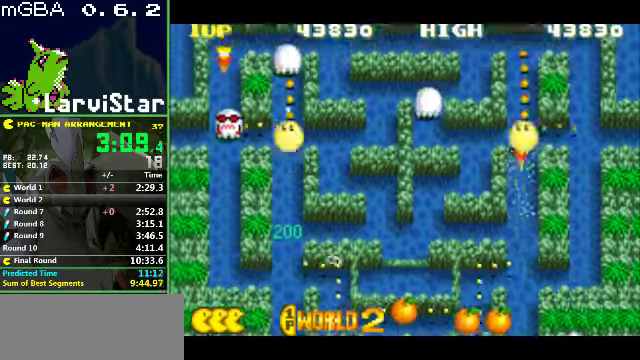
{"buttons": [], "events": [[34, "DPAD_UP", "up"]]}
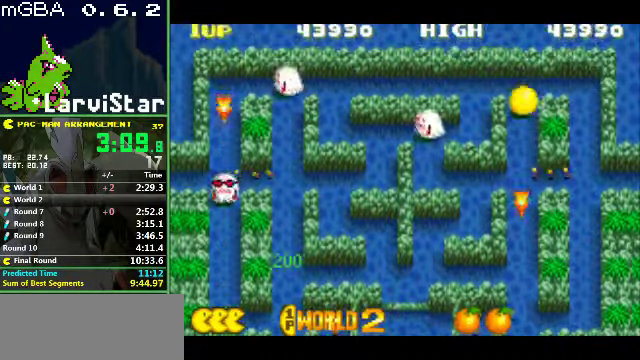
{"buttons": ["DPAD_RIGHT"], "events": [[67, "DPAD_DOWN", "down"], [234, "DPAD_DOWN", "up"], [234, "DPAD_RIGHT", "down"]]}
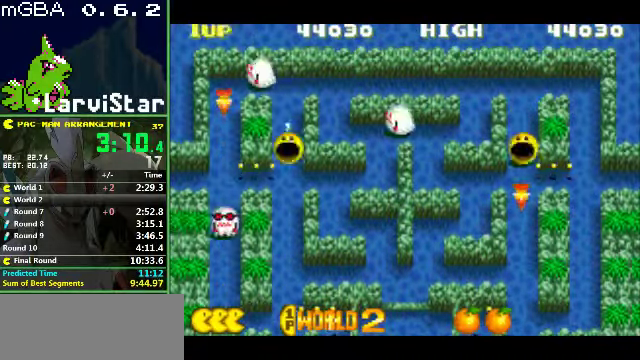
{"buttons": ["DPAD_LEFT"], "events": [[367, "DPAD_LEFT", "down"], [367, "DPAD_RIGHT", "up"]]}
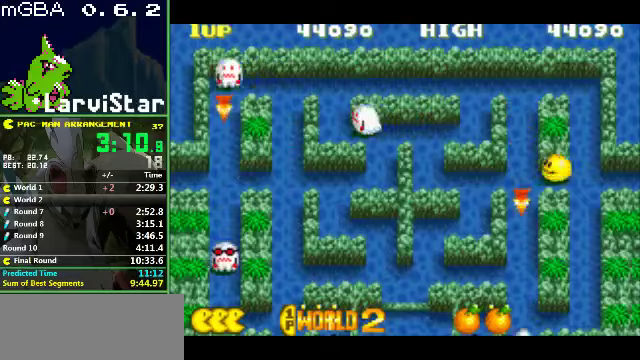
{"buttons": ["DPAD_DOWN", "DPAD_LEFT"], "events": [[67, "DPAD_DOWN", "down"], [67, "DPAD_LEFT", "up"], [433, "DPAD_LEFT", "down"]]}
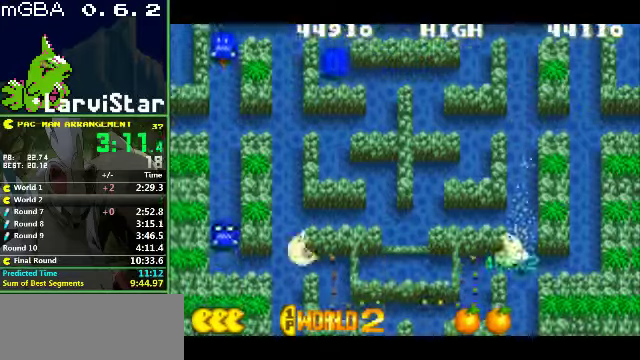
{"buttons": ["DPAD_LEFT"], "events": [[67, "DPAD_LEFT", "up"], [133, "DPAD_LEFT", "down"], [200, "DPAD_LEFT", "up"], [300, "DPAD_LEFT", "down"], [333, "DPAD_DOWN", "up"]]}
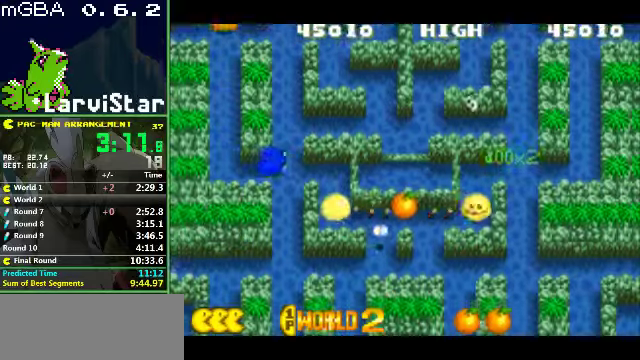
{"buttons": ["DPAD_LEFT"], "events": []}
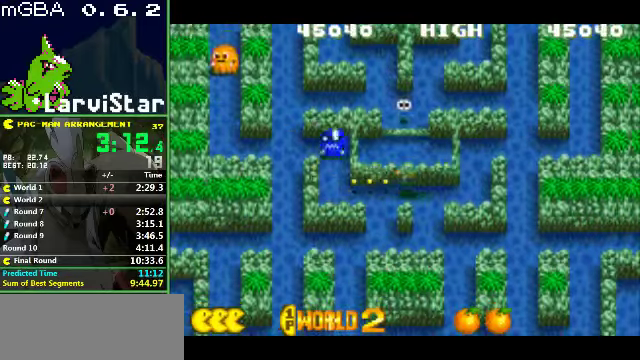
{"buttons": [], "events": [[333, "DPAD_LEFT", "up"]]}
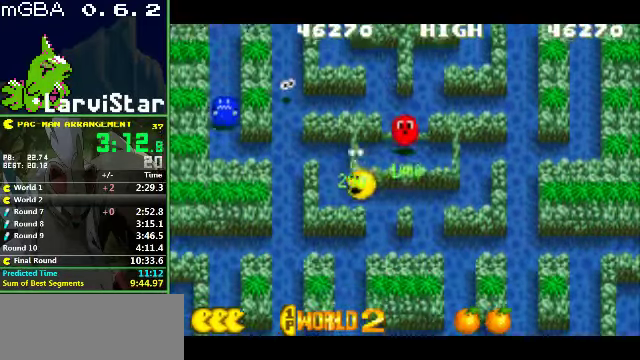
{"buttons": [], "events": []}
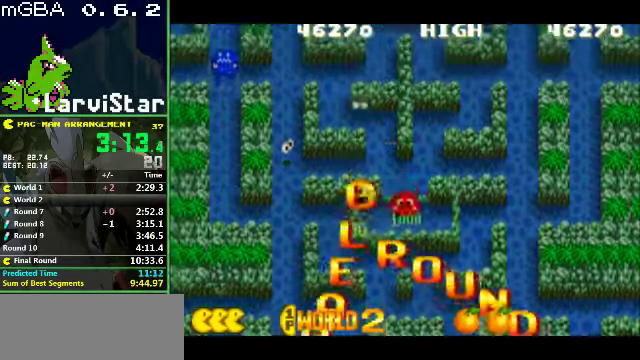
{"buttons": [], "events": [[200, "A", "down"], [500, "A", "up"]]}
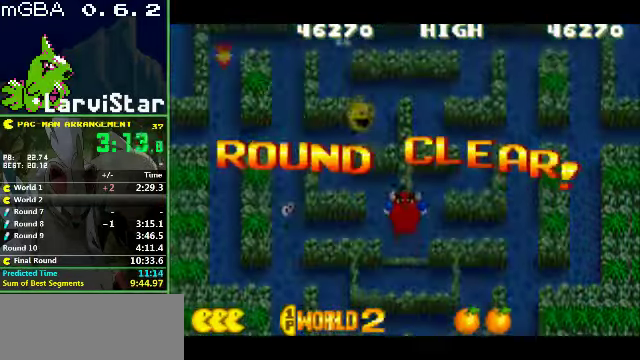
{"buttons": [], "events": [[67, "A", "down"], [133, "A", "up"]]}
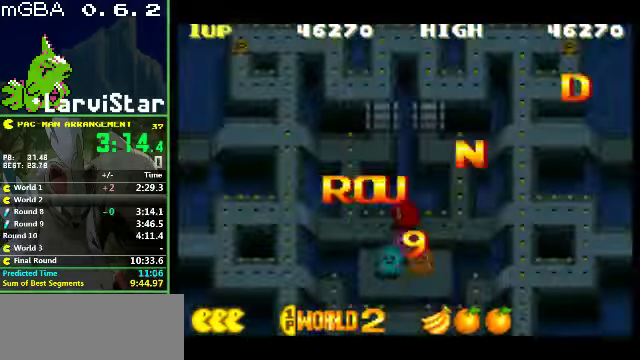
{"buttons": [], "events": []}
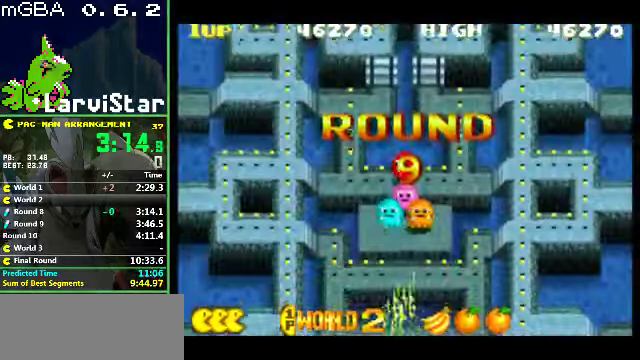
{"buttons": [], "events": []}
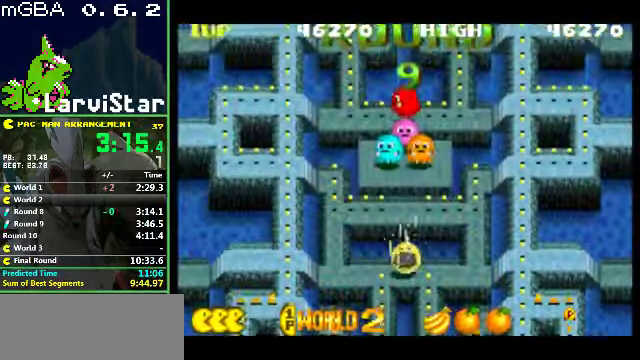
{"buttons": [], "events": []}
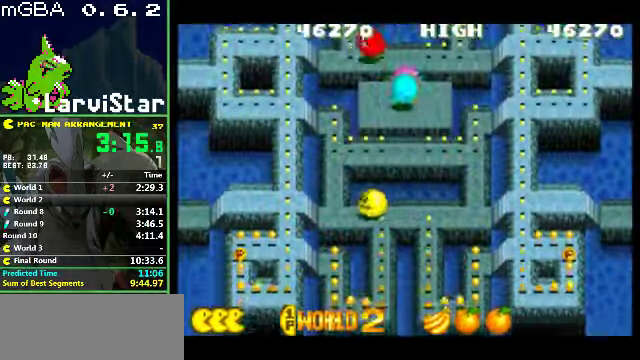
{"buttons": ["DPAD_DOWN"], "events": [[33, "DPAD_DOWN", "down"]]}
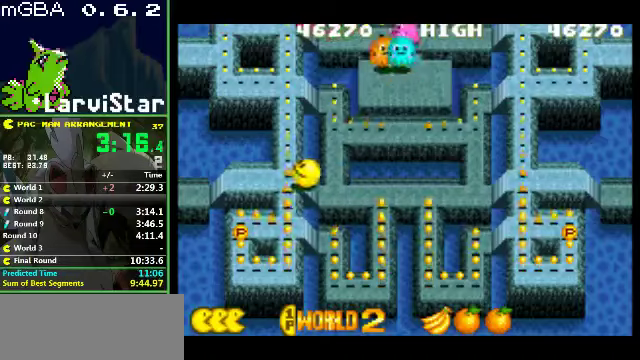
{"buttons": ["DPAD_DOWN", "DPAD_LEFT"], "events": [[100, "DPAD_LEFT", "down"]]}
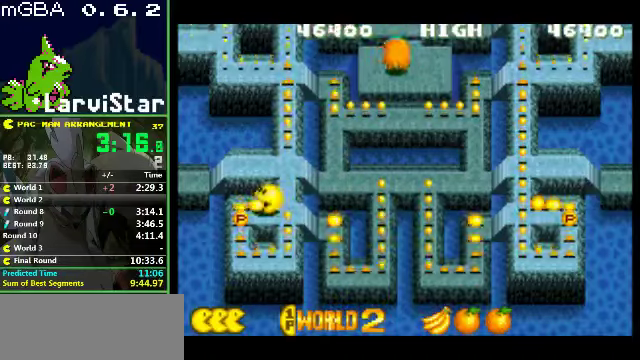
{"buttons": ["DPAD_DOWN", "DPAD_RIGHT"], "events": [[133, "DPAD_LEFT", "up"], [233, "DPAD_RIGHT", "down"]]}
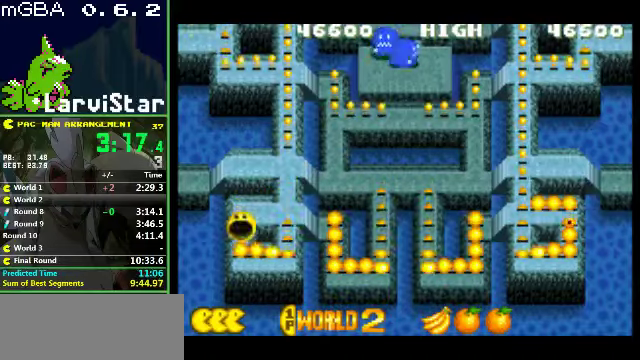
{"buttons": ["DPAD_UP"], "events": [[33, "DPAD_DOWN", "up"], [200, "DPAD_UP", "down"], [300, "DPAD_RIGHT", "up"]]}
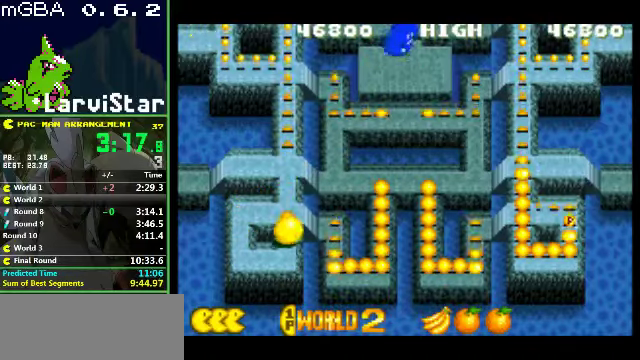
{"buttons": ["DPAD_UP"], "events": []}
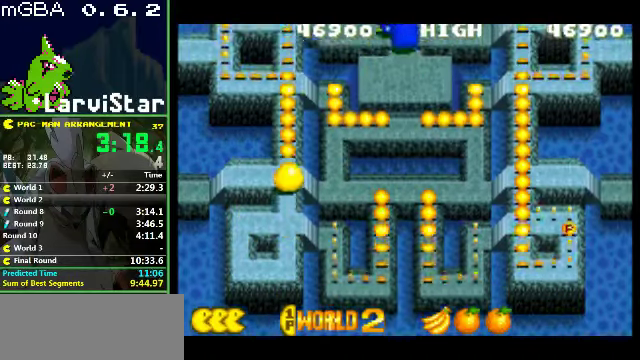
{"buttons": ["DPAD_UP", "DPAD_LEFT"], "events": [[266, "DPAD_LEFT", "down"]]}
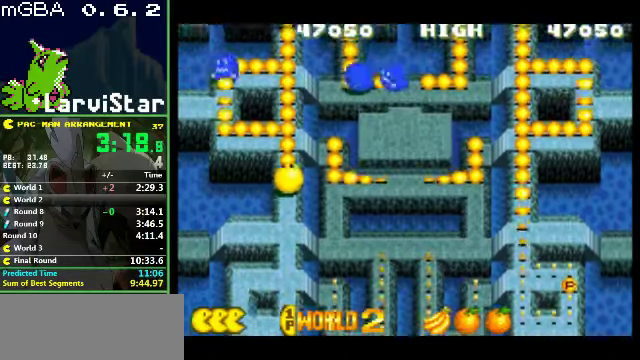
{"buttons": ["DPAD_UP", "DPAD_LEFT"], "events": []}
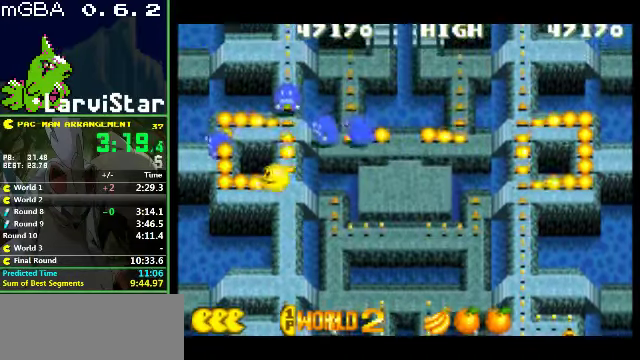
{"buttons": ["DPAD_LEFT"], "events": [[466, "DPAD_UP", "up"]]}
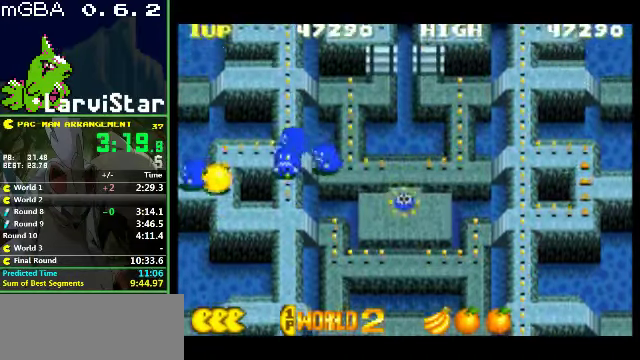
{"buttons": ["DPAD_RIGHT"], "events": [[166, "DPAD_LEFT", "up"], [166, "DPAD_RIGHT", "down"], [266, "DPAD_DOWN", "down"], [466, "DPAD_DOWN", "up"]]}
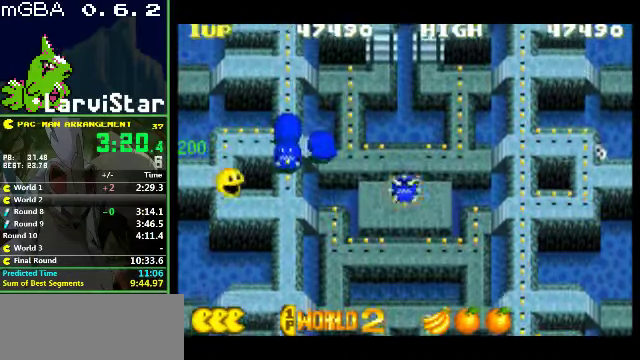
{"buttons": ["DPAD_UP"], "events": [[100, "DPAD_UP", "down"], [200, "DPAD_RIGHT", "up"]]}
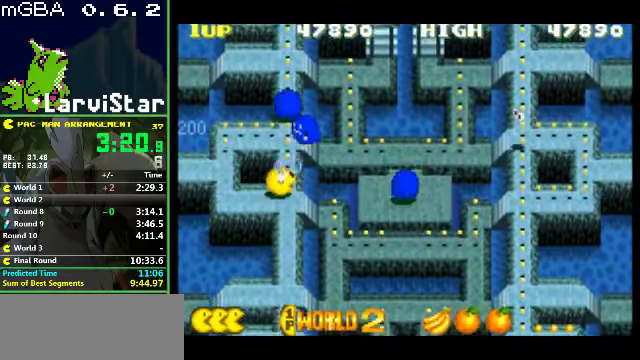
{"buttons": ["DPAD_UP"], "events": []}
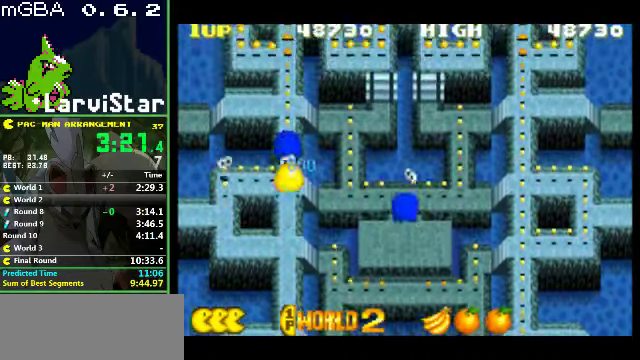
{"buttons": ["DPAD_DOWN"], "events": [[100, "DPAD_UP", "up"], [300, "DPAD_DOWN", "down"]]}
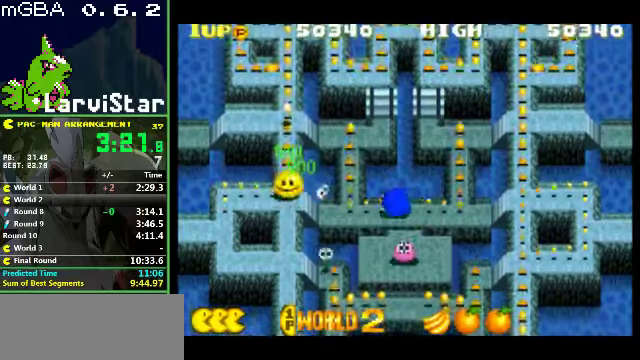
{"buttons": ["DPAD_RIGHT"], "events": [[334, "DPAD_DOWN", "up"], [334, "DPAD_RIGHT", "down"]]}